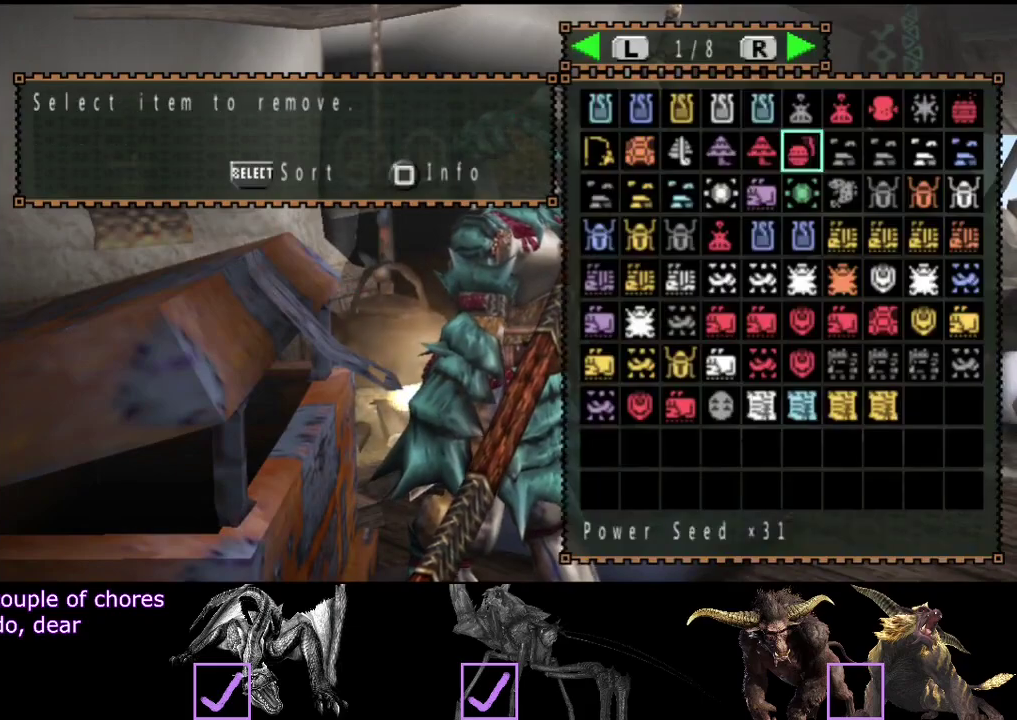
Gameplay with a controller (PlayStation layout); each line is a JSON object with the inputs held at the frame after it. "events" lists button and stick changes between this image and that frame as [ms after this image, input, new state], when the widget could be followed in between. Not read: L3 R3.
{"buttons": ["DPAD_LEFT"], "left_stick": "center", "right_stick": "center", "events": [[100, "DPAD_LEFT", "up"], [133, "DPAD_UP", "down"], [233, "DPAD_UP", "up"], [300, "DPAD_LEFT", "down"], [367, "DPAD_LEFT", "up"], [467, "DPAD_LEFT", "down"]]}
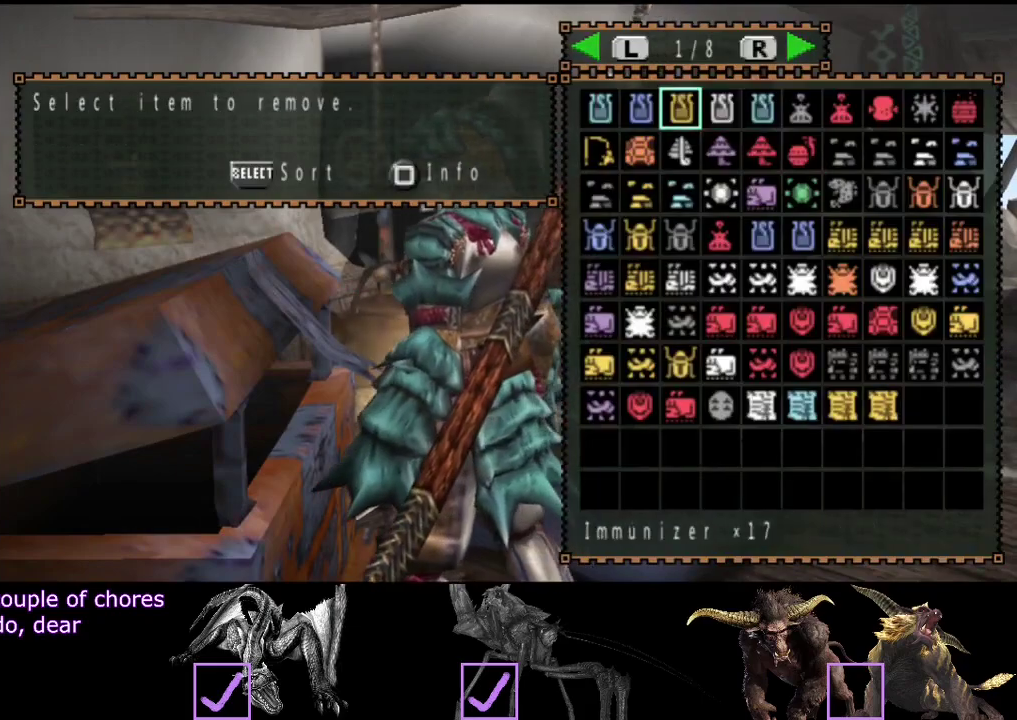
{"buttons": [], "left_stick": "center", "right_stick": "center", "events": [[33, "DPAD_LEFT", "up"], [200, "DPAD_RIGHT", "down"], [267, "DPAD_RIGHT", "up"]]}
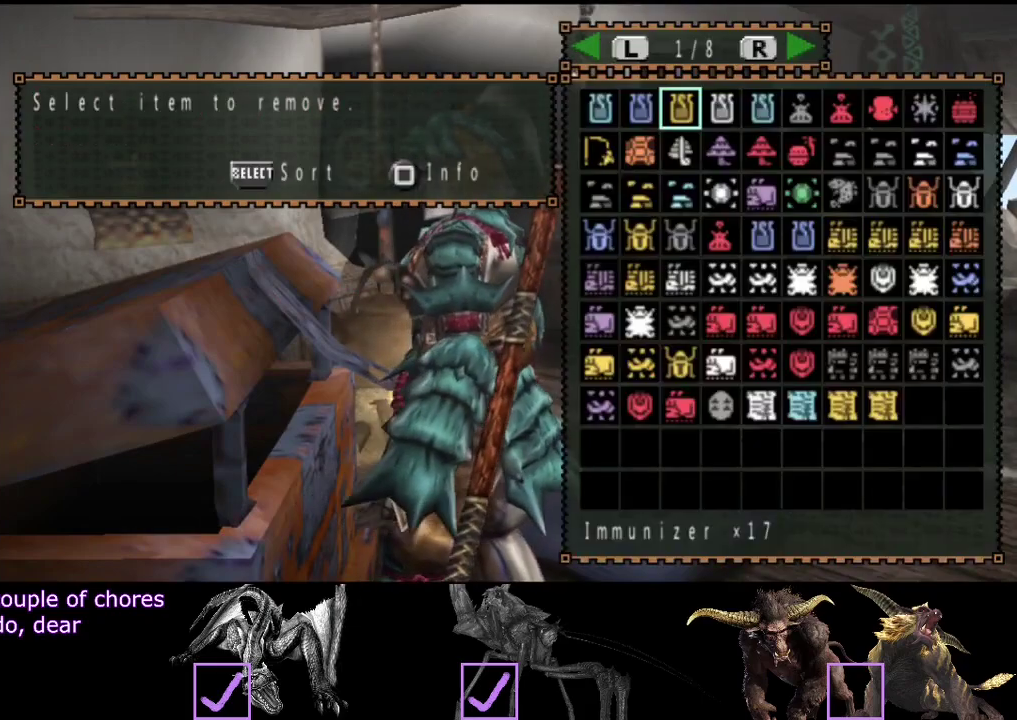
{"buttons": ["CIRCLE"], "left_stick": "up", "right_stick": "center", "events": [[317, "left_stick", "up"], [417, "CIRCLE", "down"]]}
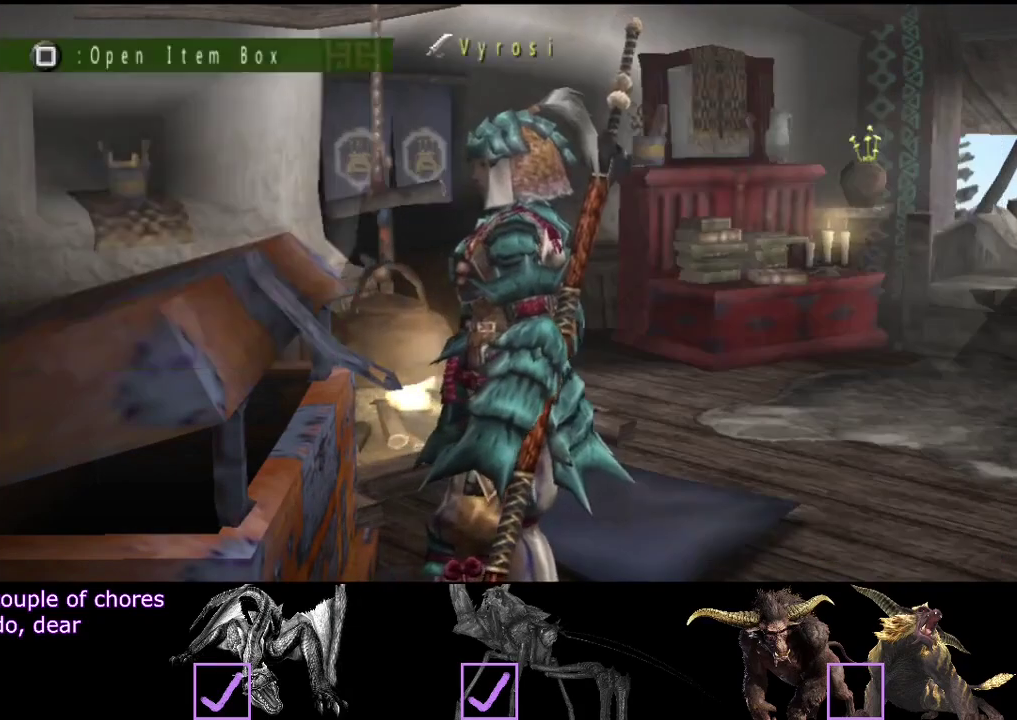
{"buttons": ["R2"], "left_stick": "up", "right_stick": "center", "events": [[50, "R2", "down"], [117, "CIRCLE", "up"]]}
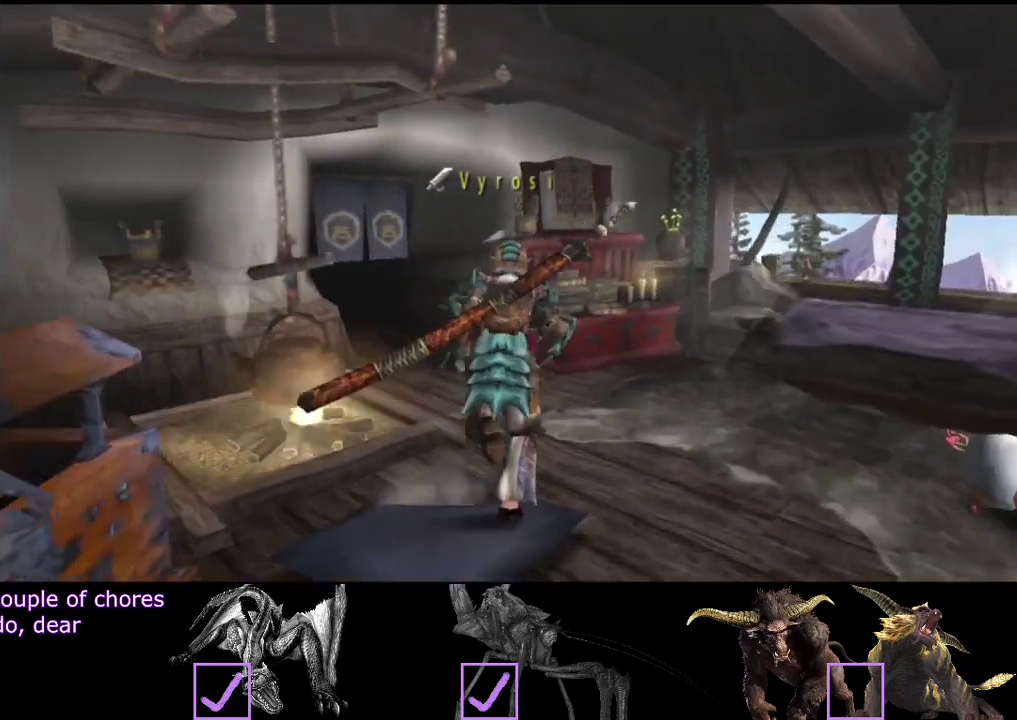
{"buttons": ["R2"], "left_stick": "up-left", "right_stick": "center", "events": [[267, "SQUARE", "down"], [333, "SQUARE", "up"], [433, "left_stick", "up-left"]]}
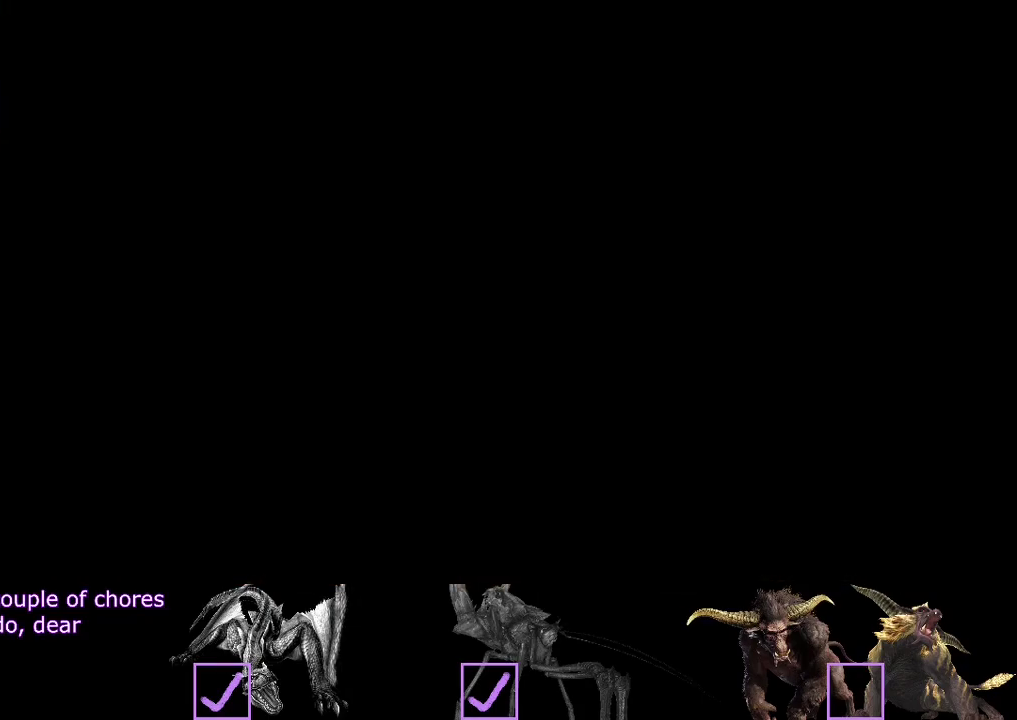
{"buttons": [], "left_stick": "up", "right_stick": "center", "events": [[133, "R2", "up"], [250, "left_stick", "up"]]}
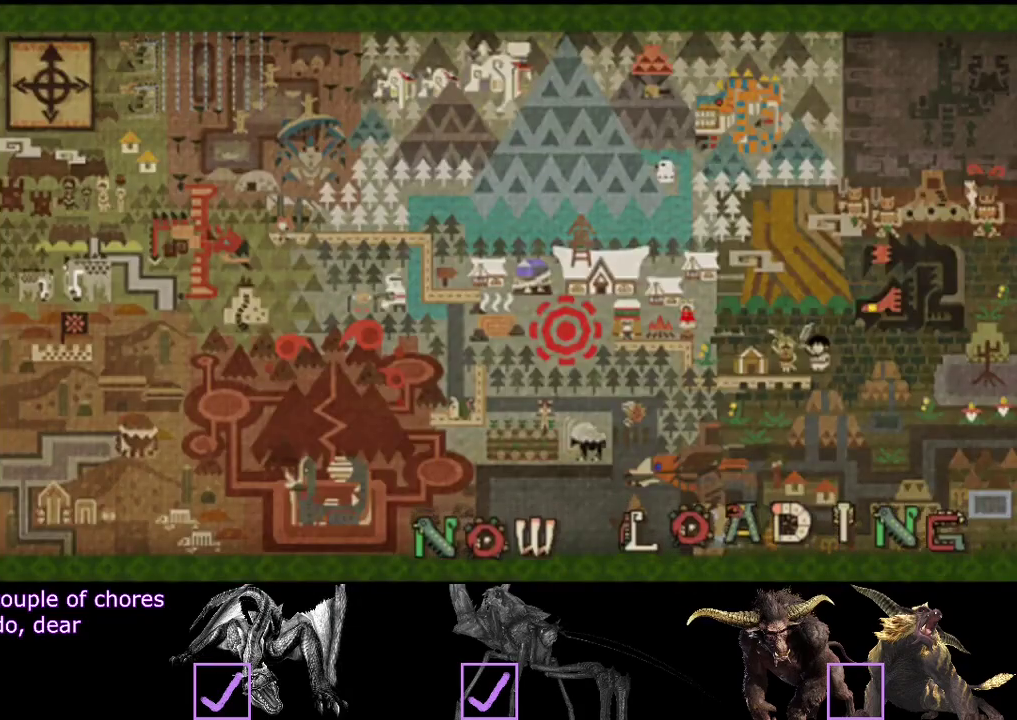
{"buttons": [], "left_stick": "up", "right_stick": "center", "events": []}
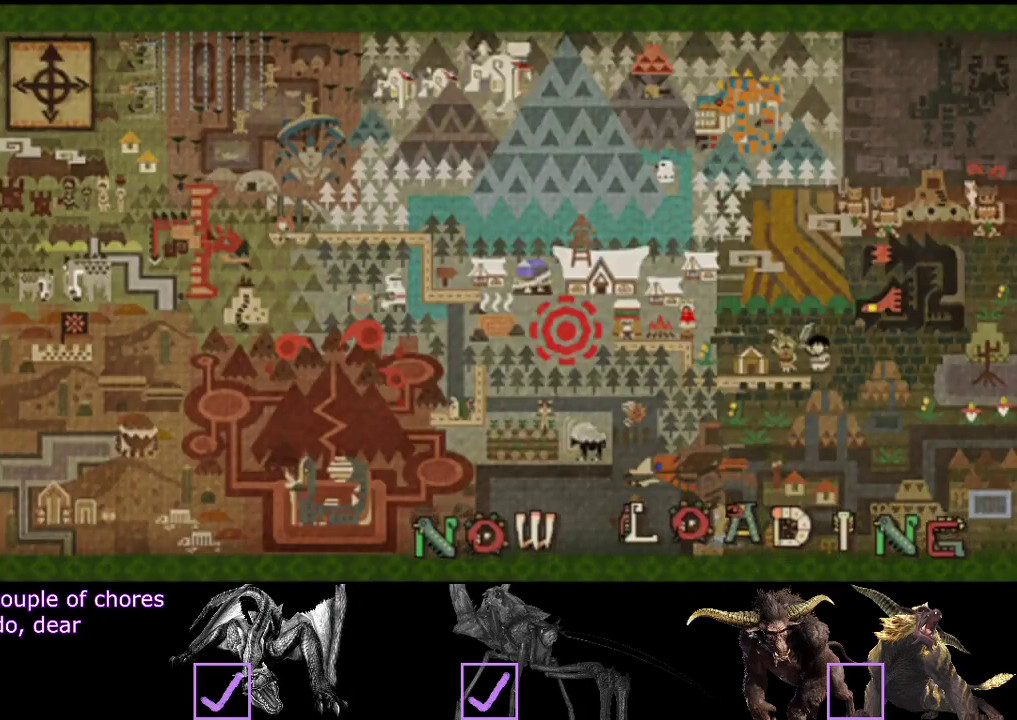
{"buttons": [], "left_stick": "up", "right_stick": "center", "events": []}
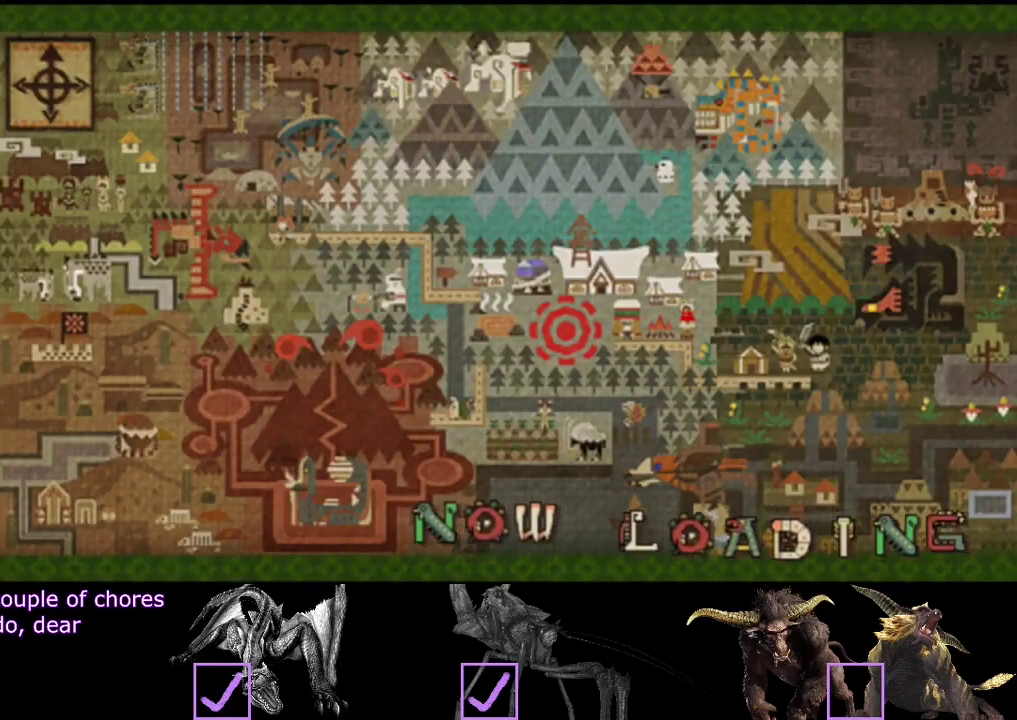
{"buttons": [], "left_stick": "up", "right_stick": "center", "events": []}
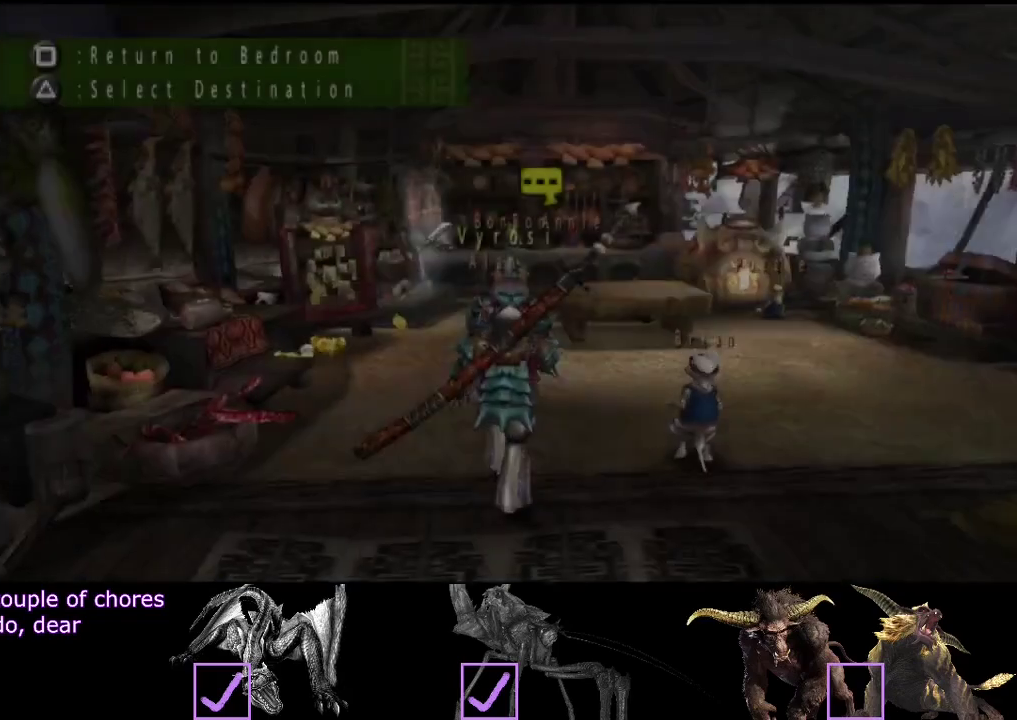
{"buttons": [], "left_stick": "center", "right_stick": "center", "events": [[50, "START", "down"], [183, "START", "up"], [183, "left_stick", "center"]]}
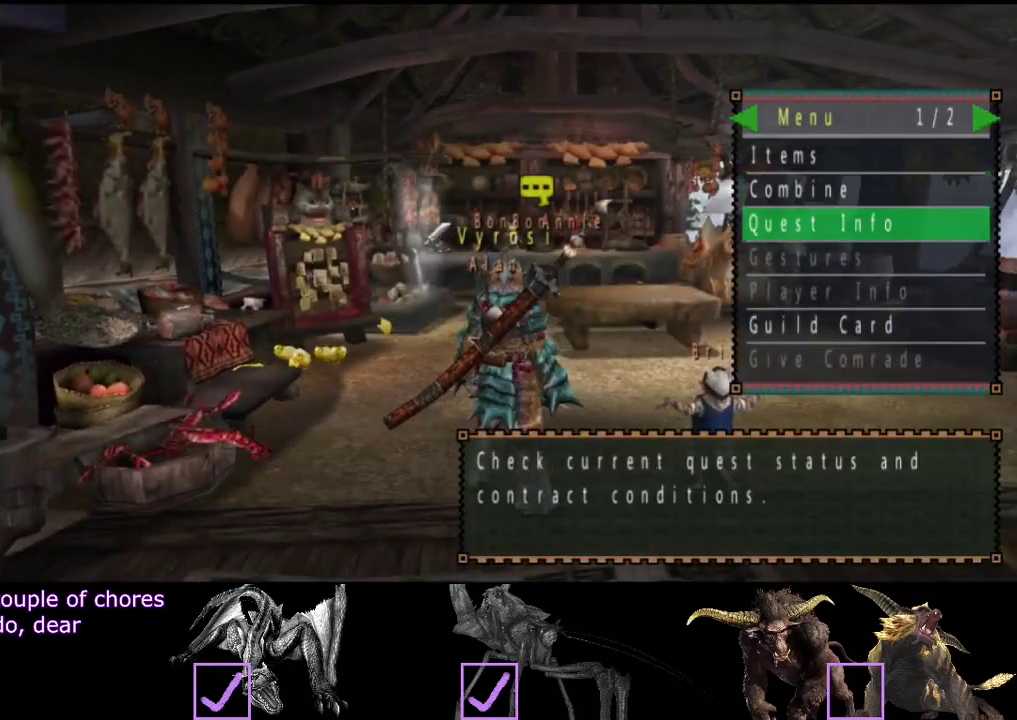
{"buttons": ["DPAD_UP"], "left_stick": "center", "right_stick": "center", "events": [[133, "DPAD_UP", "down"], [233, "DPAD_UP", "up"], [500, "DPAD_UP", "down"]]}
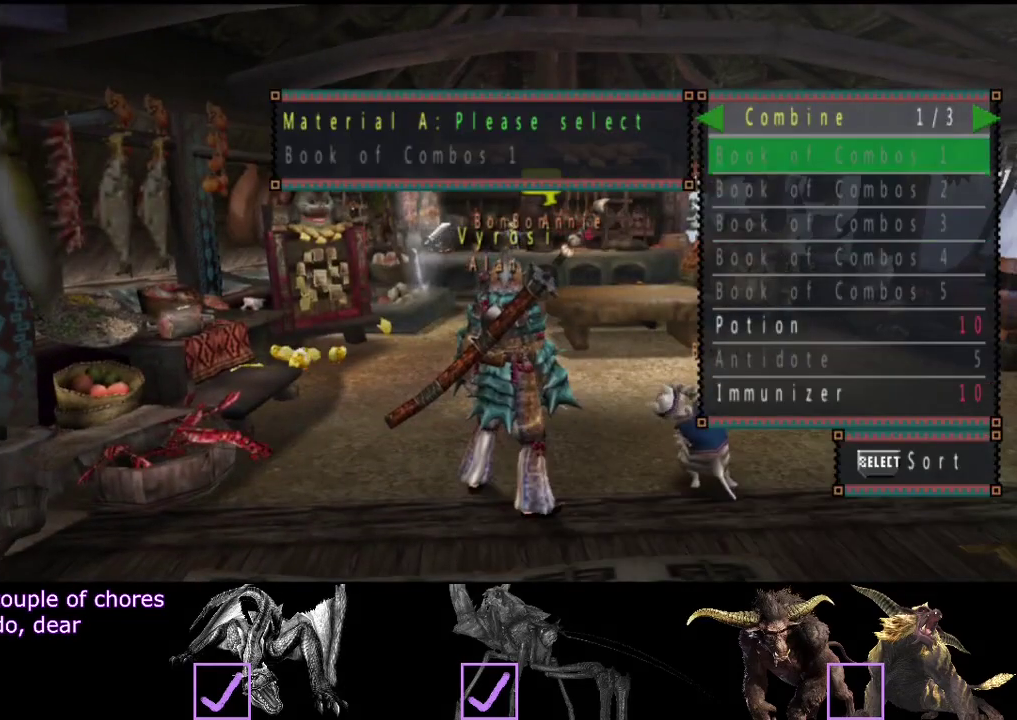
{"buttons": [], "left_stick": "center", "right_stick": "center", "events": [[67, "DPAD_UP", "up"], [167, "DPAD_UP", "down"], [233, "DPAD_UP", "up"], [367, "DPAD_DOWN", "down"], [450, "DPAD_DOWN", "up"]]}
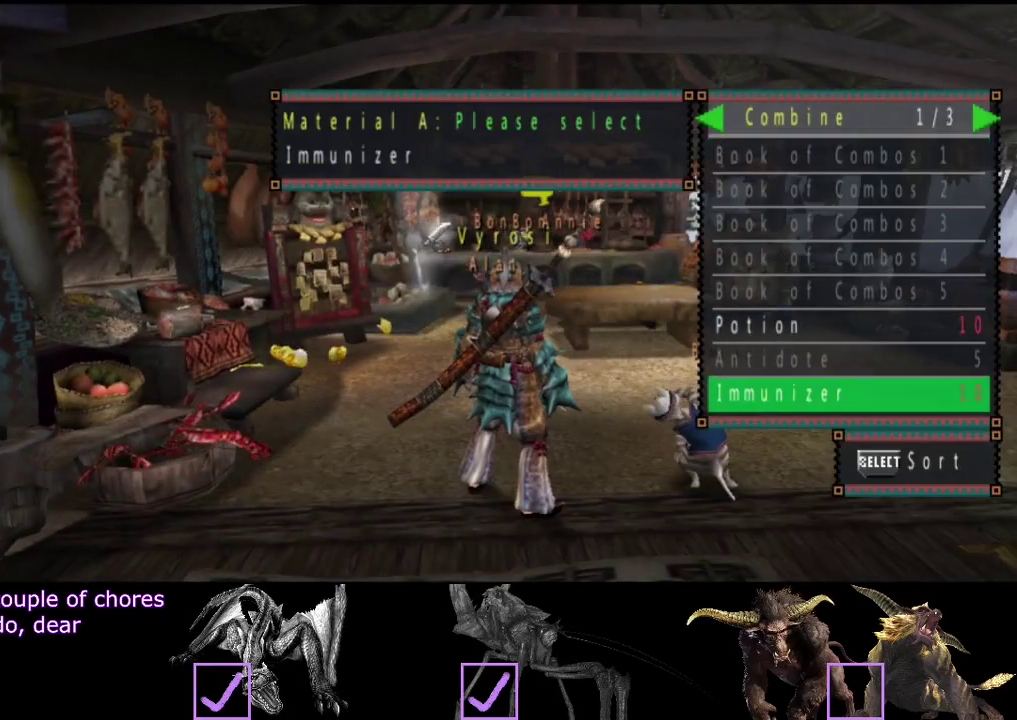
{"buttons": [], "left_stick": "center", "right_stick": "center", "events": [[83, "DPAD_RIGHT", "down"], [150, "DPAD_RIGHT", "up"], [283, "DPAD_DOWN", "down"], [350, "DPAD_DOWN", "up"], [417, "DPAD_DOWN", "down"], [483, "DPAD_DOWN", "up"]]}
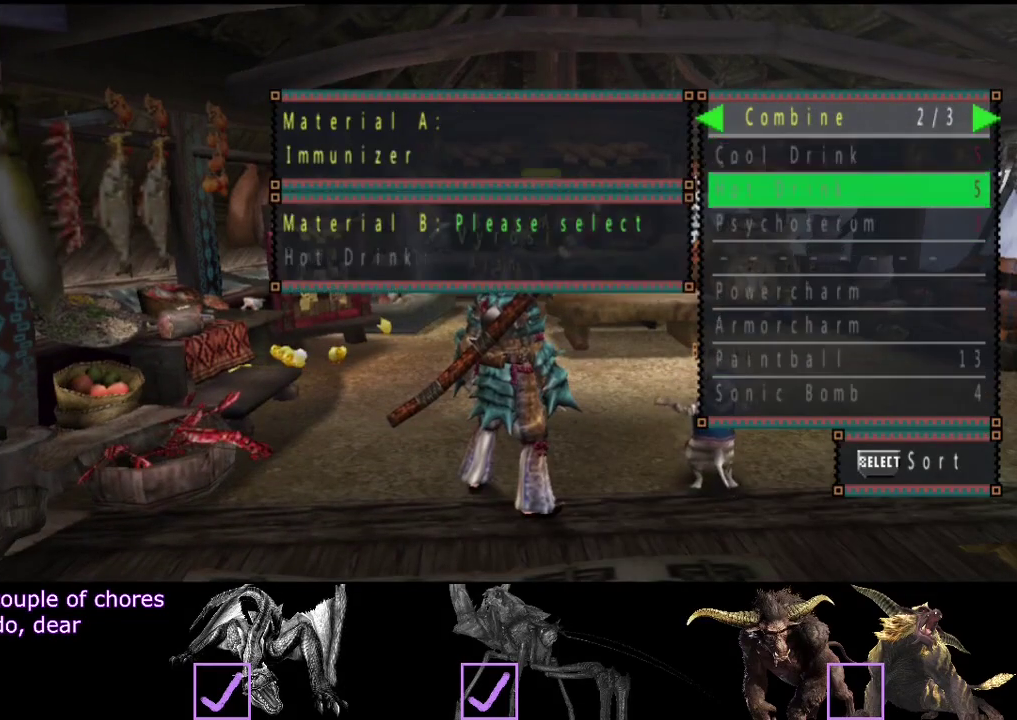
{"buttons": [], "left_stick": "center", "right_stick": "center", "events": [[383, "DPAD_LEFT", "down"], [483, "DPAD_LEFT", "up"]]}
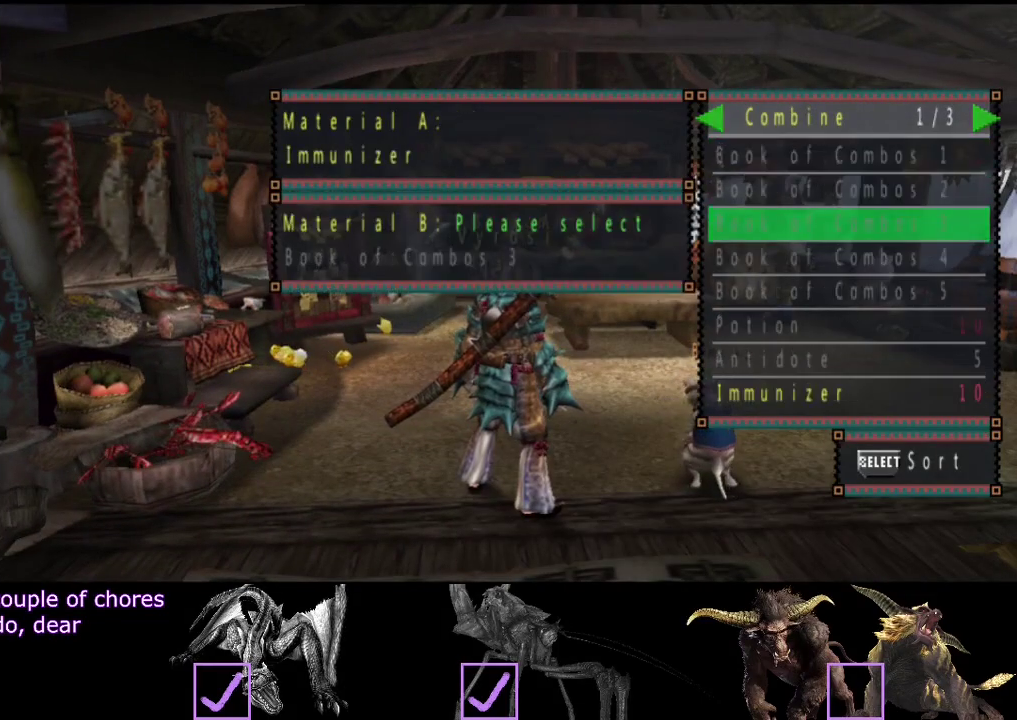
{"buttons": [], "left_stick": "center", "right_stick": "center", "events": [[83, "DPAD_RIGHT", "down"], [150, "DPAD_RIGHT", "up"], [217, "DPAD_RIGHT", "down"], [300, "DPAD_RIGHT", "up"]]}
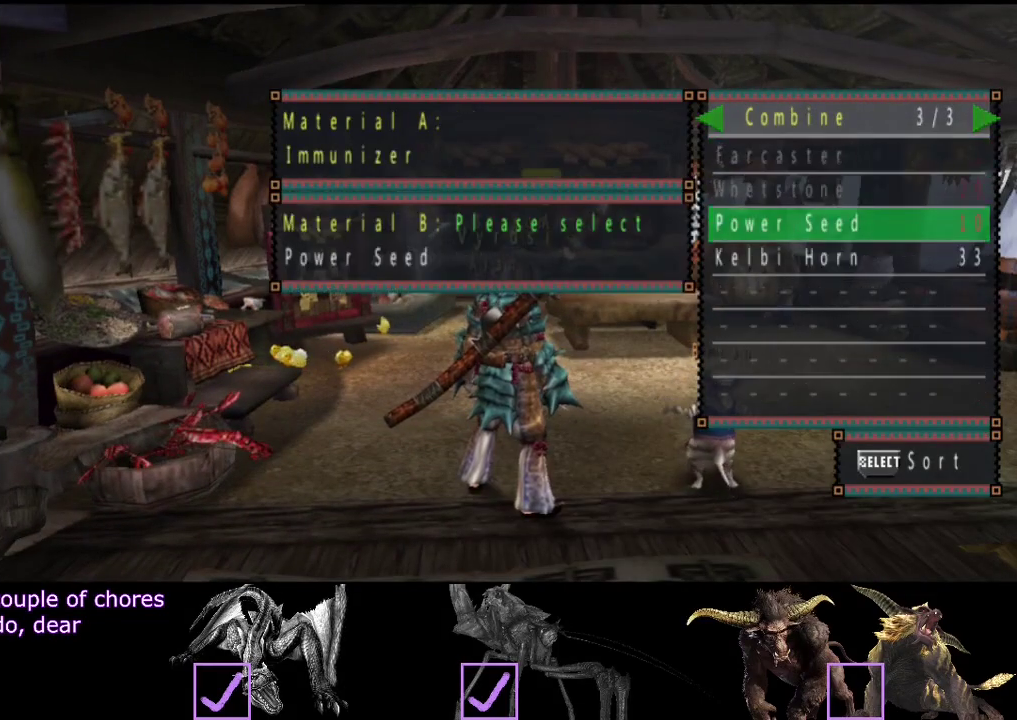
{"buttons": [], "left_stick": "center", "right_stick": "center", "events": [[133, "DPAD_DOWN", "down"], [233, "DPAD_DOWN", "up"]]}
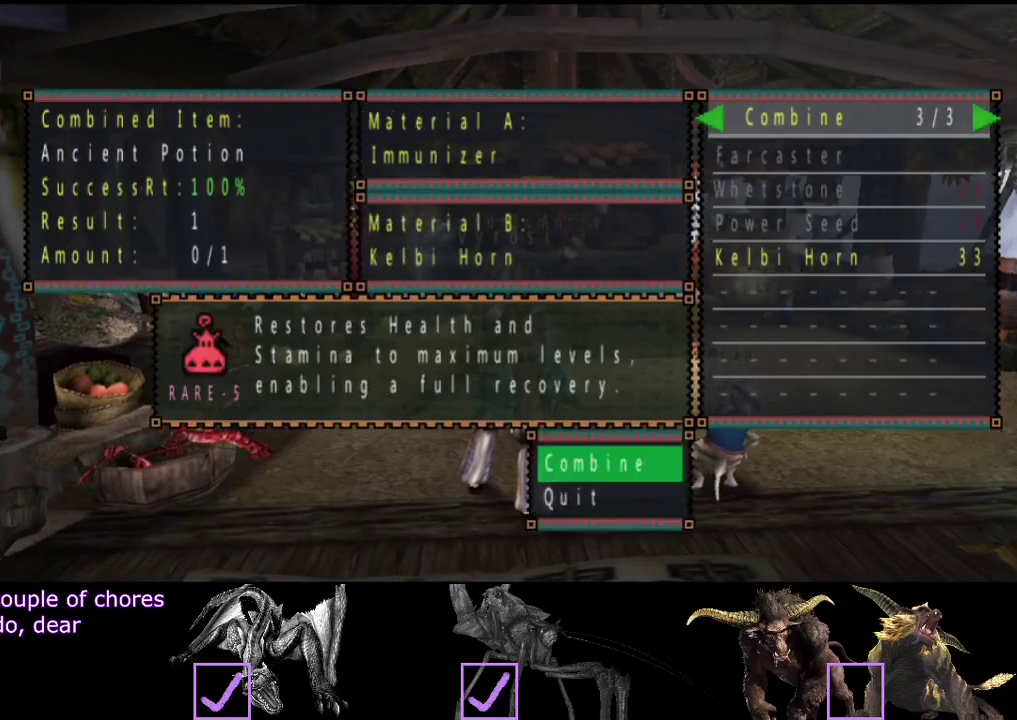
{"buttons": [], "left_stick": "center", "right_stick": "center", "events": [[433, "CIRCLE", "down"], [500, "CIRCLE", "up"]]}
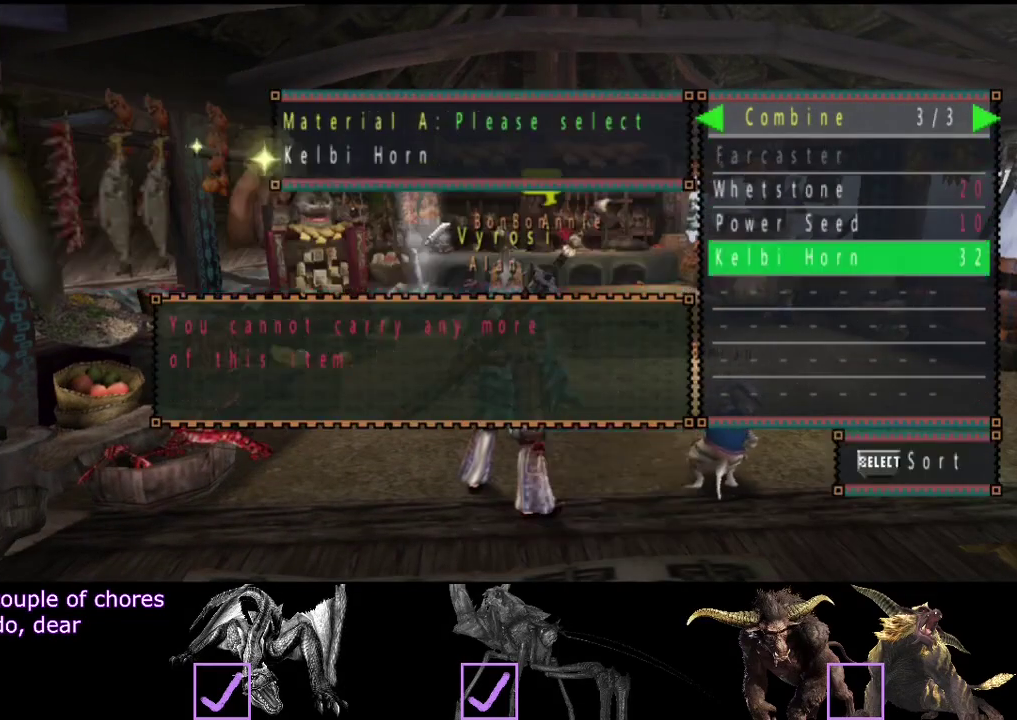
{"buttons": [], "left_stick": "up", "right_stick": "center", "events": [[67, "CIRCLE", "down"], [133, "CIRCLE", "up"], [367, "CIRCLE", "down"], [433, "CIRCLE", "up"], [450, "left_stick", "up"]]}
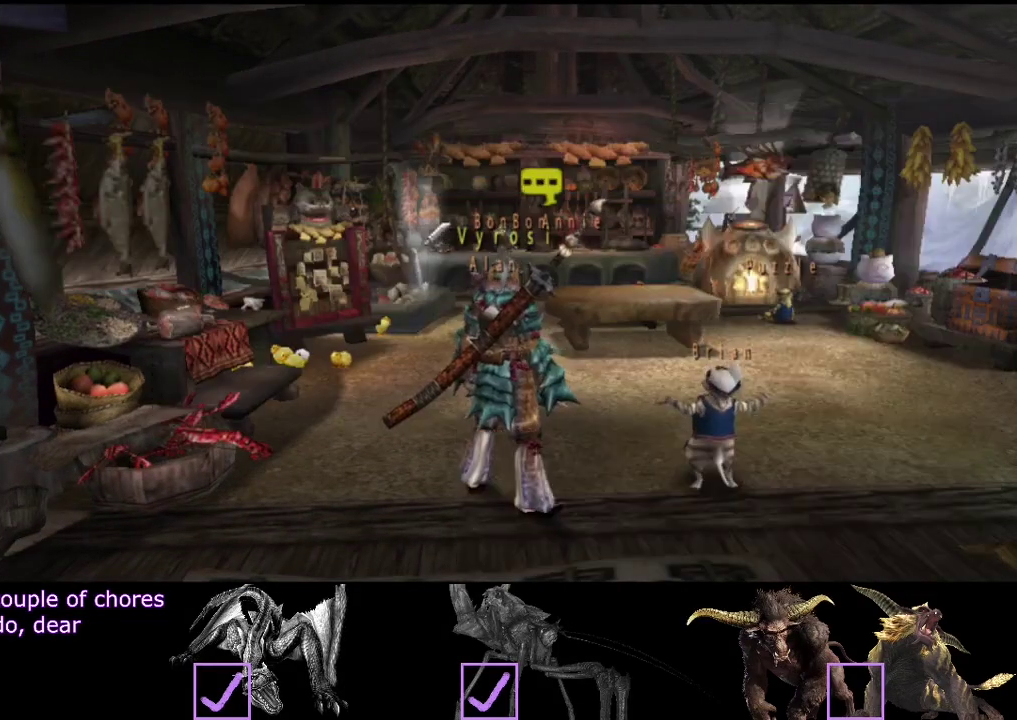
{"buttons": ["R2"], "left_stick": "up", "right_stick": "center", "events": [[17, "R2", "down"]]}
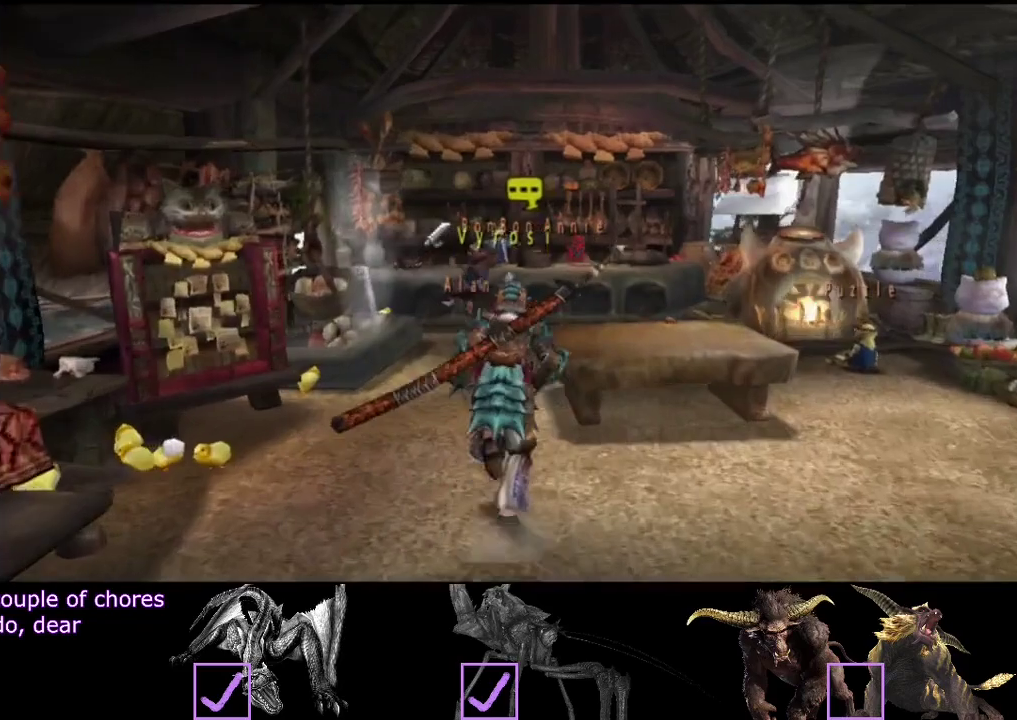
{"buttons": ["SQUARE", "R2"], "left_stick": "down-right", "right_stick": "center", "events": [[333, "left_stick", "up-right"], [433, "left_stick", "right"], [500, "SQUARE", "down"], [500, "left_stick", "down-right"]]}
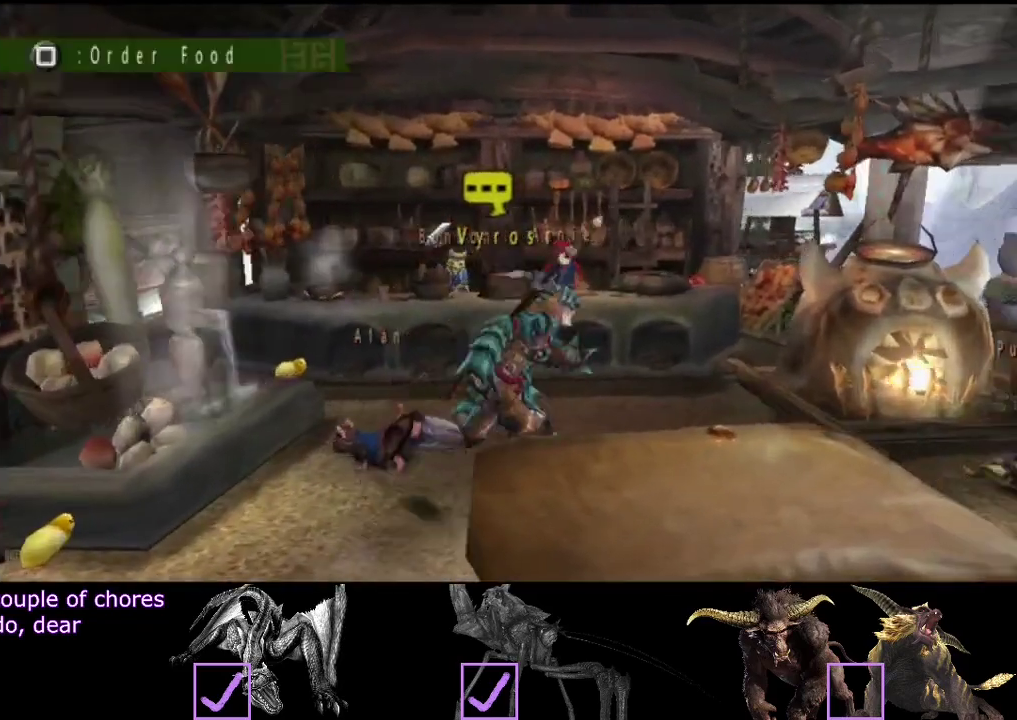
{"buttons": [], "left_stick": "down", "right_stick": "center", "events": [[67, "SQUARE", "up"], [133, "SQUARE", "down"], [150, "left_stick", "down"], [233, "SQUARE", "up"], [300, "SQUARE", "down"], [400, "SQUARE", "up"], [433, "R2", "up"]]}
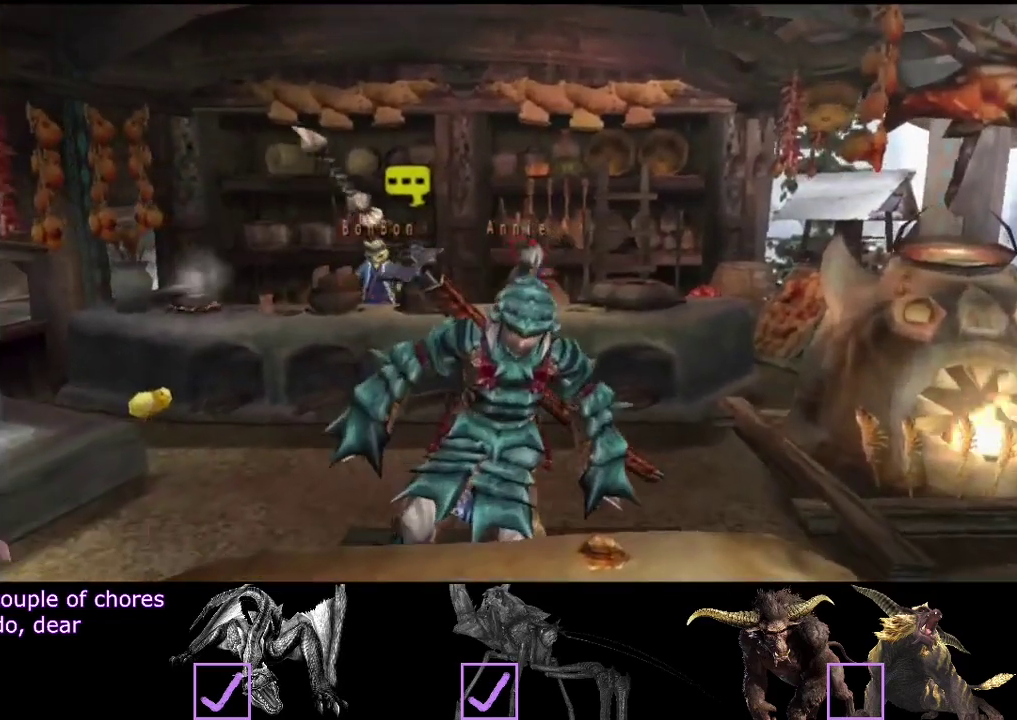
{"buttons": [], "left_stick": "center", "right_stick": "center", "events": [[33, "left_stick", "center"]]}